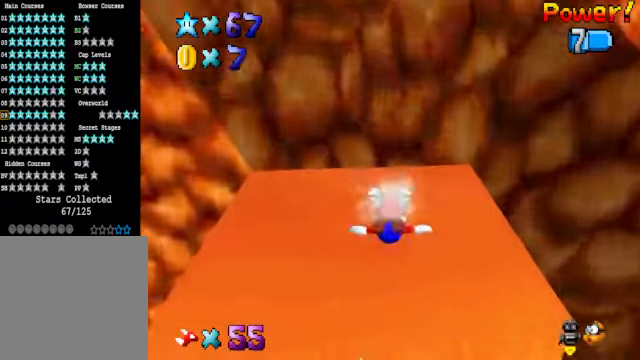
Gameplay with a controller (Xbox layout); each line is a JSON object with the inputs held at the frame after it. "events" lists button and stick changes between this image and that frame as [ms after this image, input, new state], when the widget could be followed in between.
{"buttons": [], "left_stick": "center", "right_stick": "center", "events": [[133, "left_stick", "up"], [334, "left_stick", "center"]]}
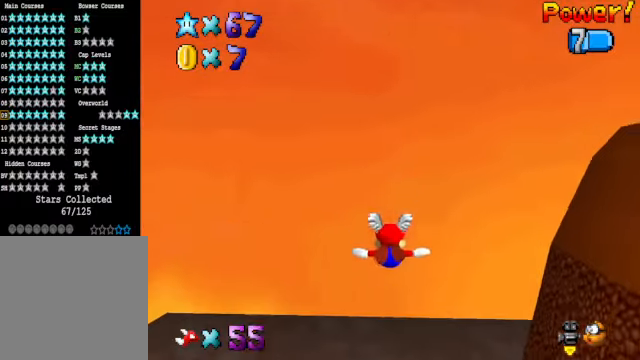
{"buttons": [], "left_stick": "center", "right_stick": "center", "events": [[300, "left_stick", "up"], [501, "left_stick", "center"]]}
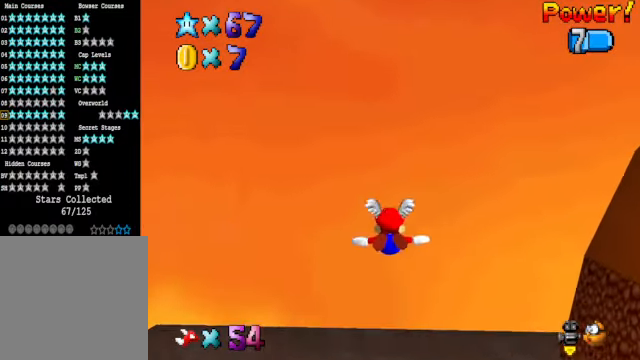
{"buttons": [], "left_stick": "up", "right_stick": "center", "events": [[133, "left_stick", "up"]]}
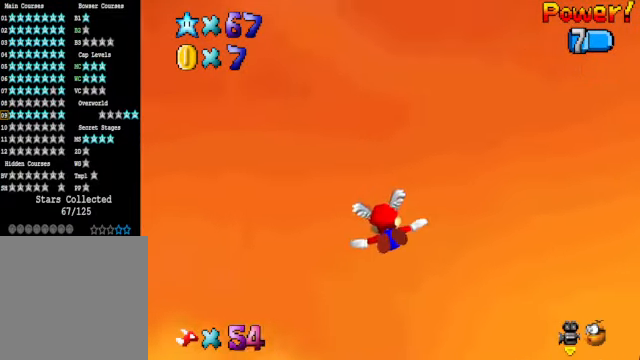
{"buttons": [], "left_stick": "right", "right_stick": "up-right", "events": [[100, "left_stick", "up-right"], [167, "right_stick", "up-right"], [367, "left_stick", "right"]]}
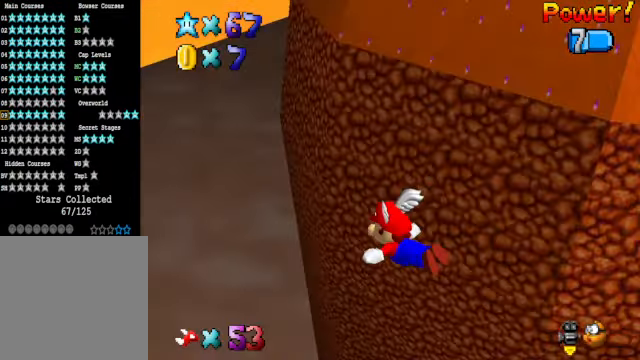
{"buttons": [], "left_stick": "right", "right_stick": "up-right", "events": []}
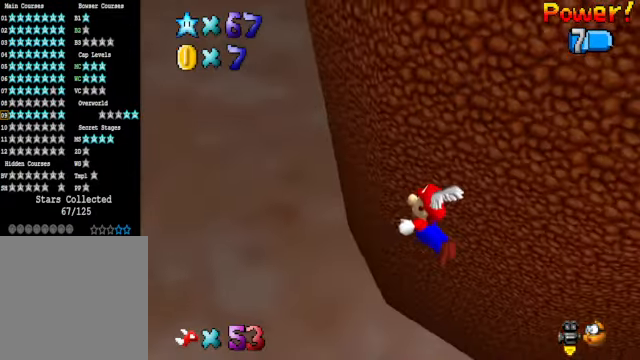
{"buttons": [], "left_stick": "right", "right_stick": "up-right", "events": []}
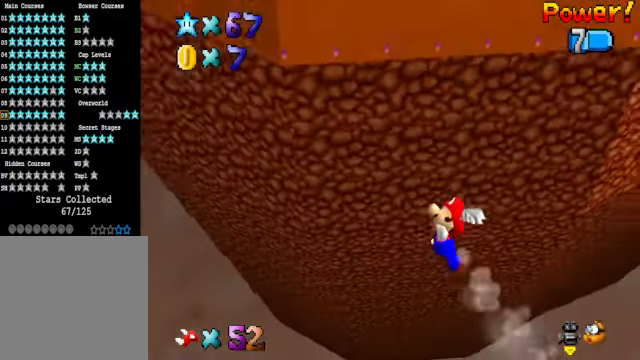
{"buttons": [], "left_stick": "right", "right_stick": "up-right", "events": []}
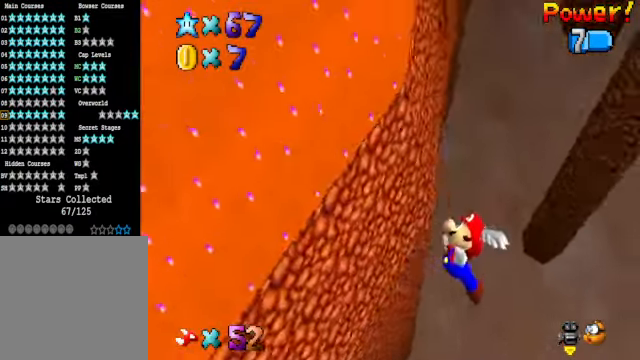
{"buttons": [], "left_stick": "up-right", "right_stick": "center", "events": [[201, "right_stick", "center"], [334, "R1", "down"], [434, "left_stick", "up-right"], [468, "R1", "up"]]}
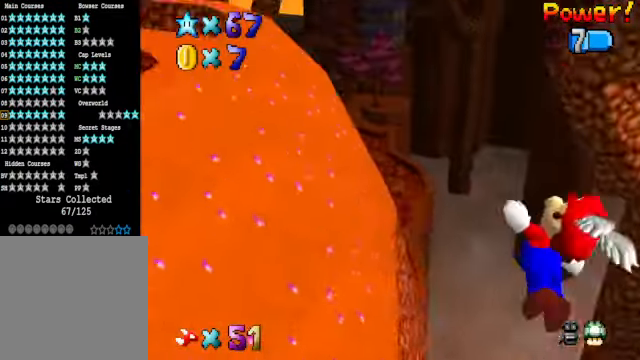
{"buttons": [], "left_stick": "up-right", "right_stick": "center", "events": [[200, "left_stick", "center"], [401, "left_stick", "up-right"]]}
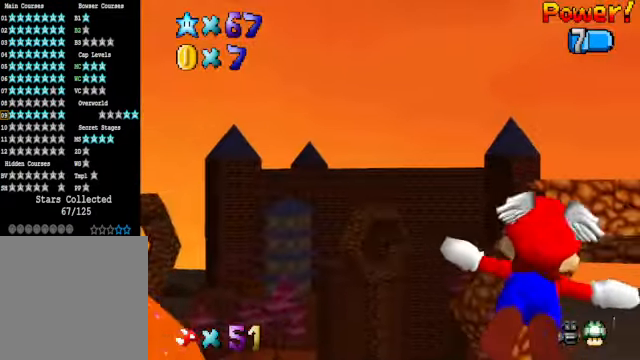
{"buttons": [], "left_stick": "up-right", "right_stick": "center", "events": []}
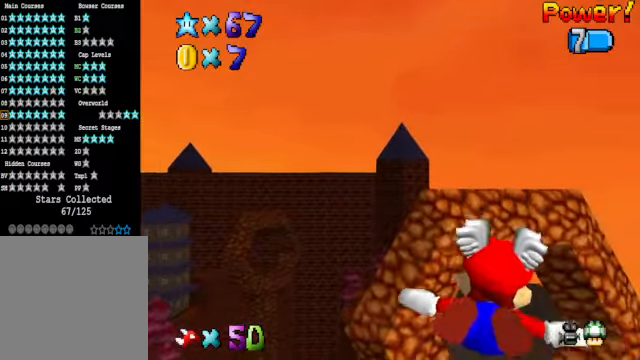
{"buttons": [], "left_stick": "center", "right_stick": "center", "events": [[67, "left_stick", "center"]]}
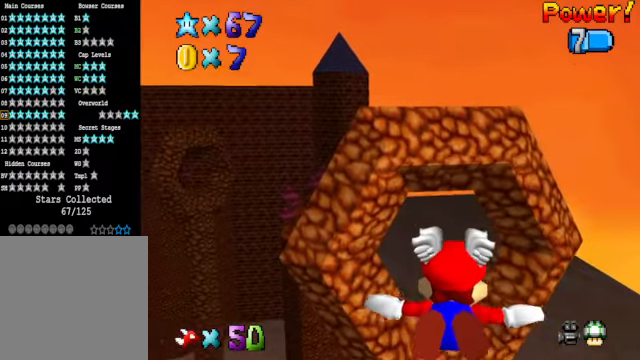
{"buttons": [], "left_stick": "up-left", "right_stick": "center", "events": [[435, "left_stick", "up-left"]]}
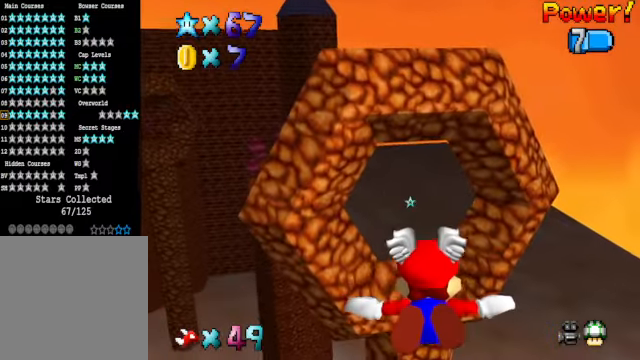
{"buttons": [], "left_stick": "left", "right_stick": "center", "events": [[134, "left_stick", "center"], [401, "left_stick", "left"]]}
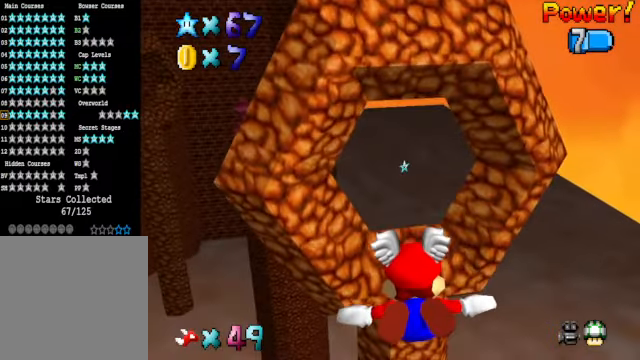
{"buttons": [], "left_stick": "center", "right_stick": "center", "events": [[34, "left_stick", "center"]]}
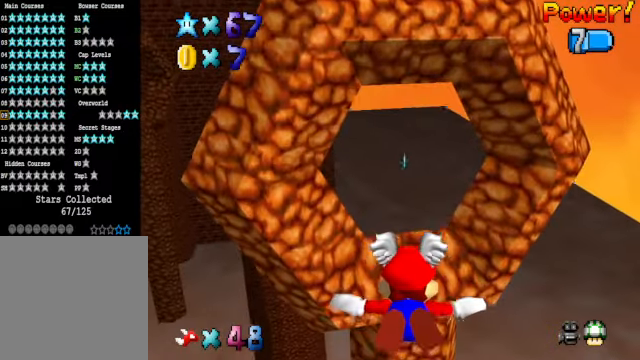
{"buttons": [], "left_stick": "center", "right_stick": "center", "events": []}
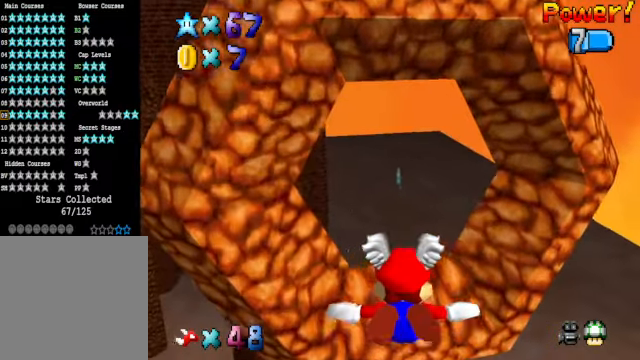
{"buttons": [], "left_stick": "center", "right_stick": "center", "events": []}
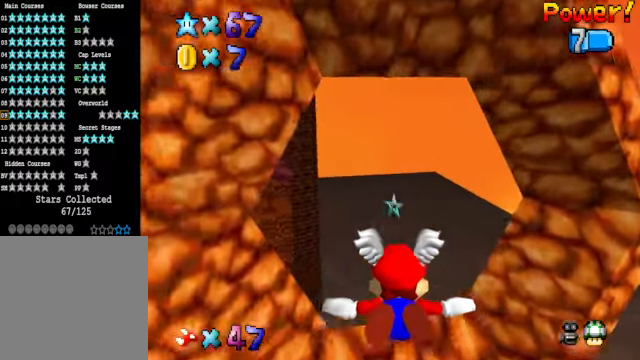
{"buttons": [], "left_stick": "up-left", "right_stick": "center", "events": [[100, "left_stick", "up"], [334, "left_stick", "center"], [501, "left_stick", "up-left"]]}
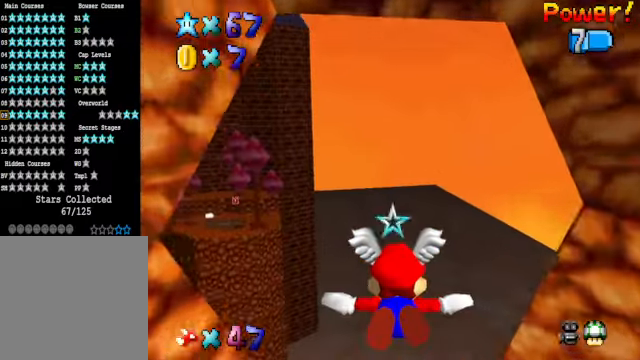
{"buttons": [], "left_stick": "up-left", "right_stick": "center", "events": [[134, "left_stick", "center"], [234, "left_stick", "up-left"]]}
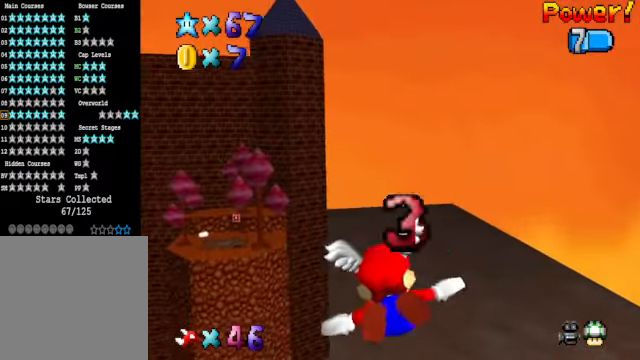
{"buttons": [], "left_stick": "up-left", "right_stick": "center", "events": []}
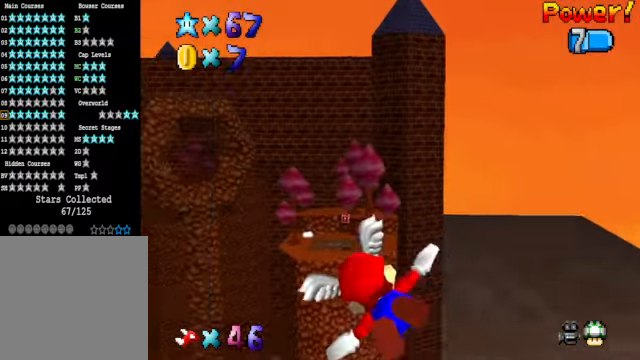
{"buttons": [], "left_stick": "up-left", "right_stick": "center", "events": []}
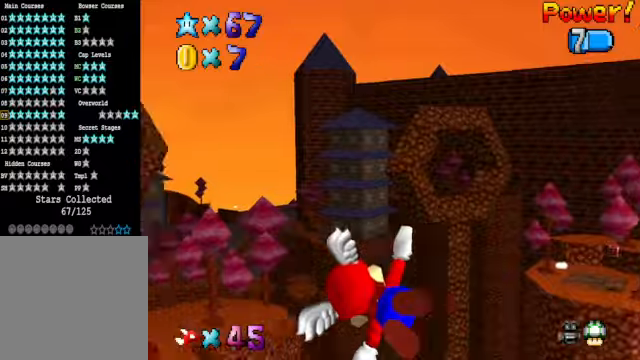
{"buttons": [], "left_stick": "center", "right_stick": "center", "events": [[268, "left_stick", "center"]]}
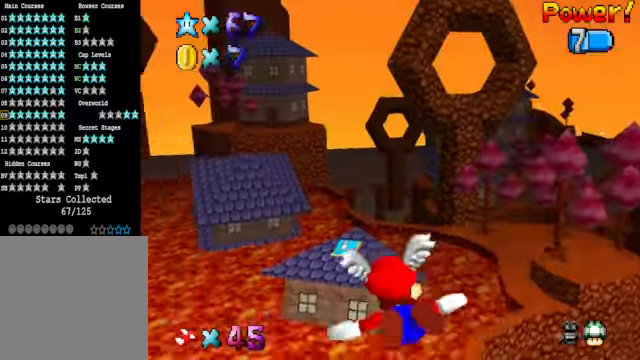
{"buttons": [], "left_stick": "center", "right_stick": "center", "events": []}
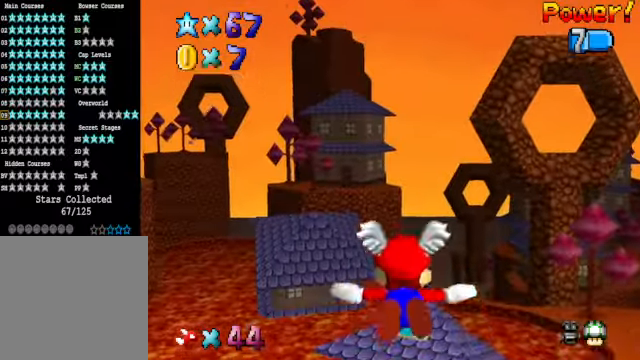
{"buttons": [], "left_stick": "up-left", "right_stick": "center", "events": [[34, "left_stick", "up-left"]]}
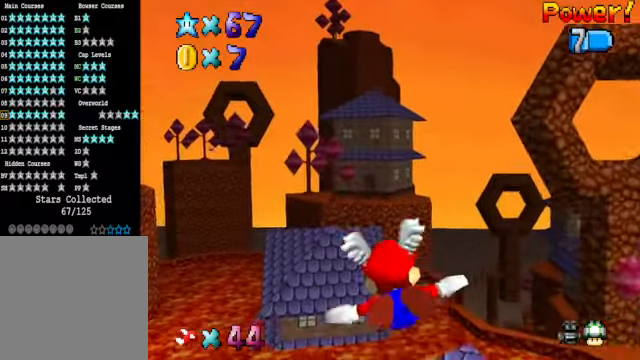
{"buttons": [], "left_stick": "center", "right_stick": "center", "events": [[100, "left_stick", "center"]]}
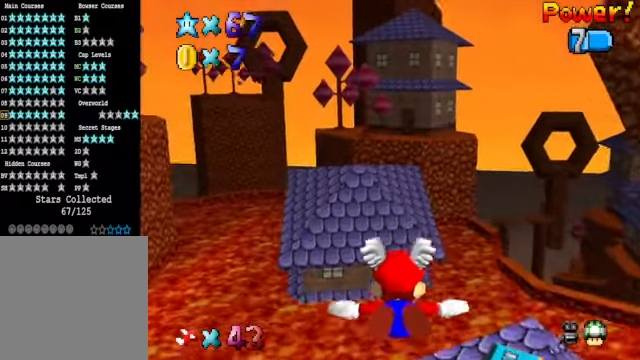
{"buttons": [], "left_stick": "up-left", "right_stick": "center", "events": [[167, "left_stick", "up-left"]]}
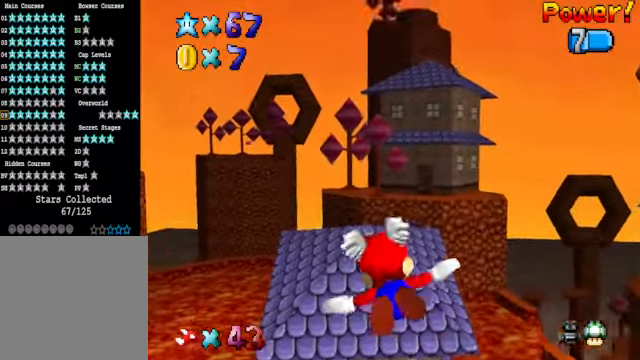
{"buttons": [], "left_stick": "center", "right_stick": "center", "events": [[201, "left_stick", "center"]]}
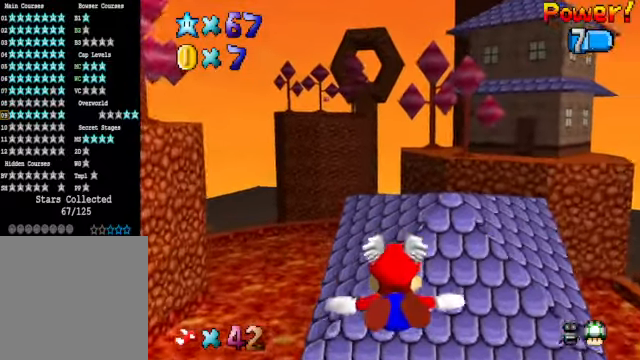
{"buttons": [], "left_stick": "up-left", "right_stick": "center", "events": [[234, "left_stick", "up-left"]]}
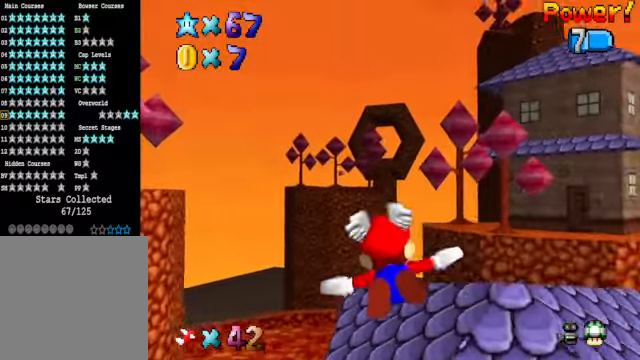
{"buttons": [], "left_stick": "center", "right_stick": "center", "events": [[167, "left_stick", "center"]]}